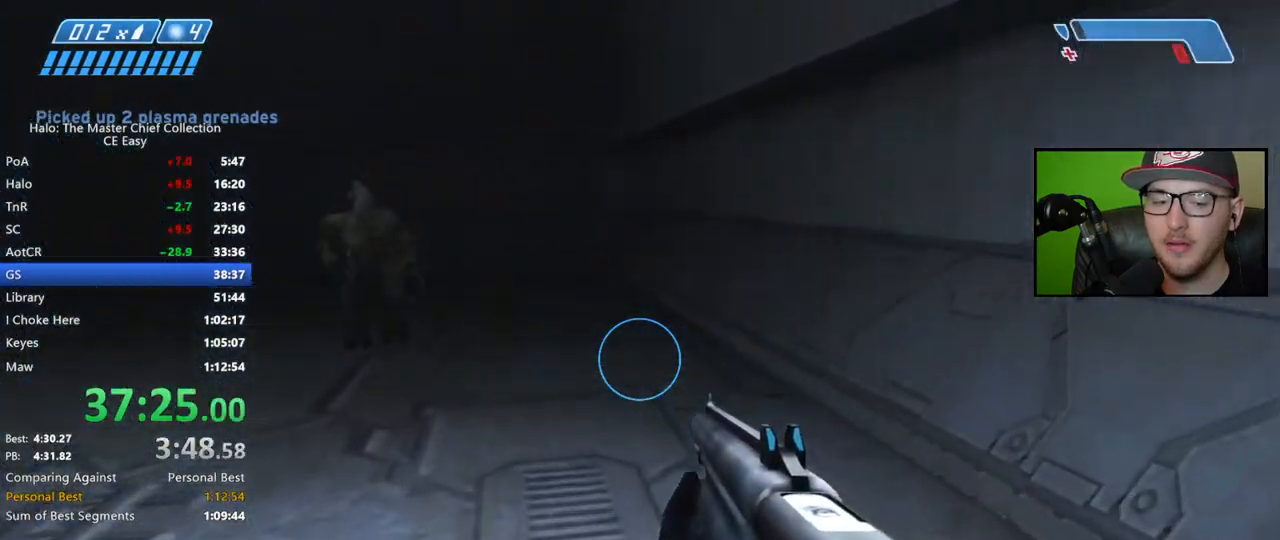
Gameplay with a controller (Xbox layout); each line is a JSON object with the inputs held at the frame after it. "events" lists button and stick changes between this image and that frame as [ms after this image, input, new state], when the widget could be followed in between.
{"buttons": [], "left_stick": "up", "right_stick": "left", "events": [[367, "right_stick", "center"], [433, "right_stick", "left"]]}
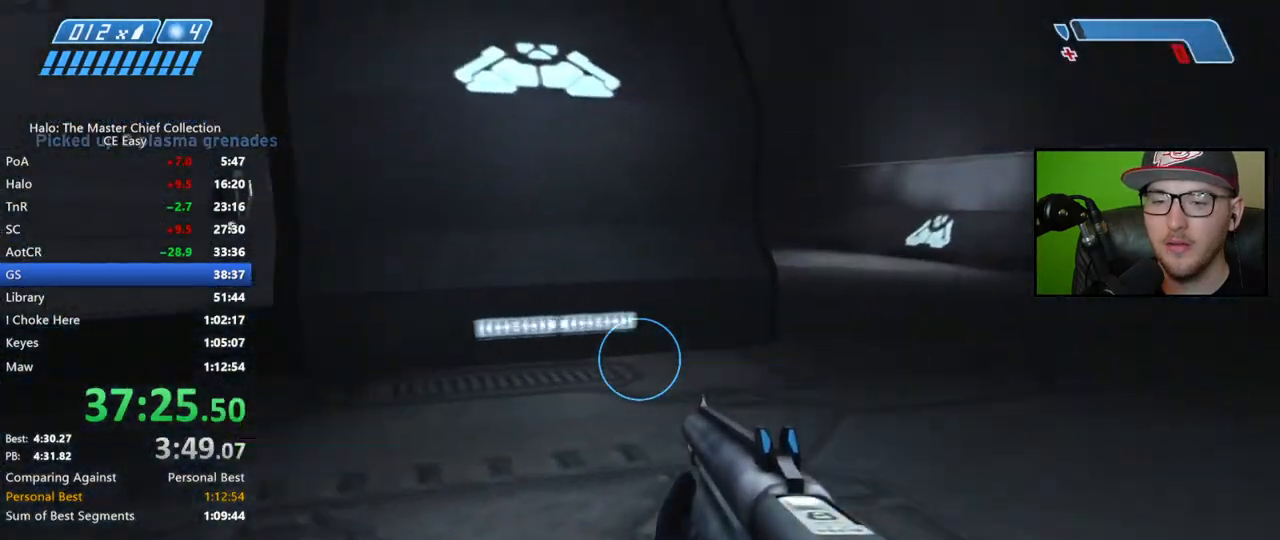
{"buttons": [], "left_stick": "up", "right_stick": "center", "events": [[150, "right_stick", "center"], [283, "Y", "down"], [367, "Y", "up"]]}
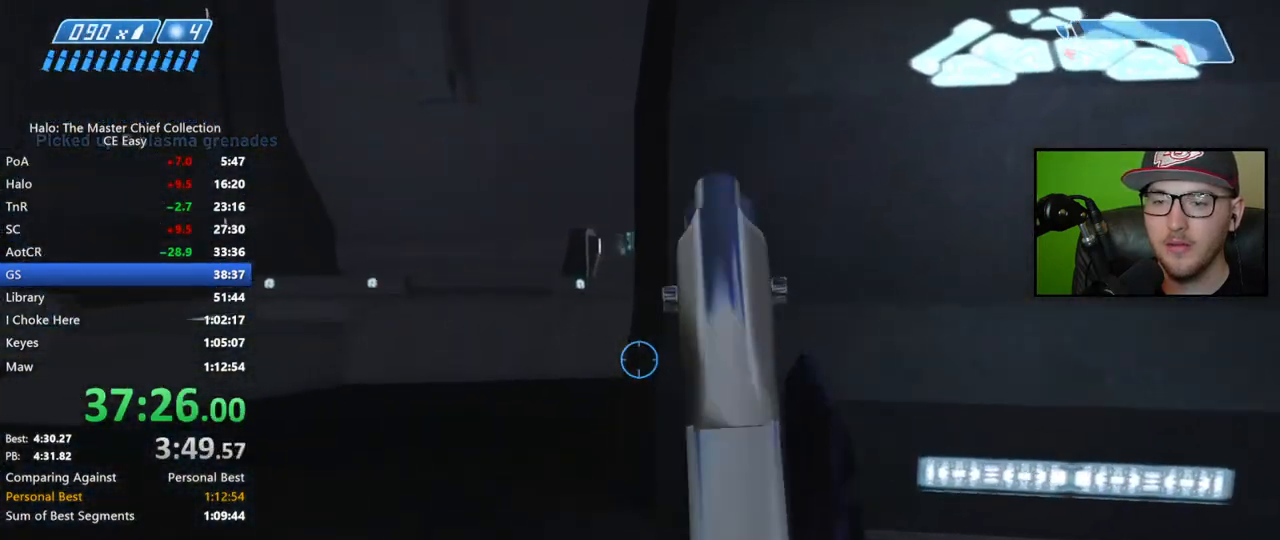
{"buttons": [], "left_stick": "up", "right_stick": "center", "events": [[233, "X", "down"], [333, "X", "up"]]}
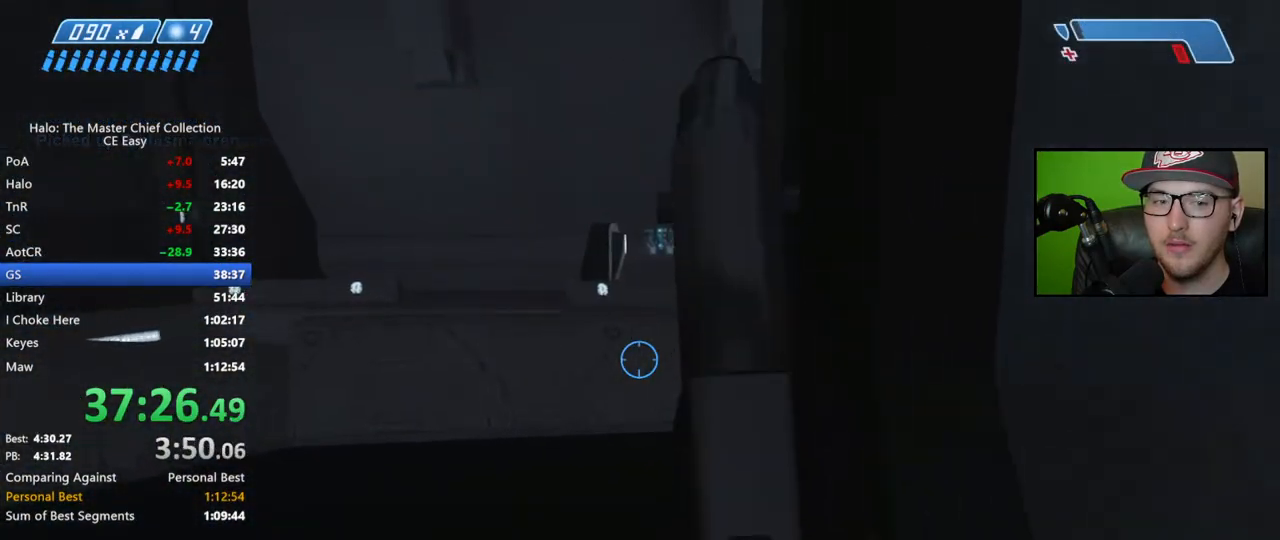
{"buttons": [], "left_stick": "up", "right_stick": "center", "events": [[83, "right_stick", "down-right"], [483, "right_stick", "center"]]}
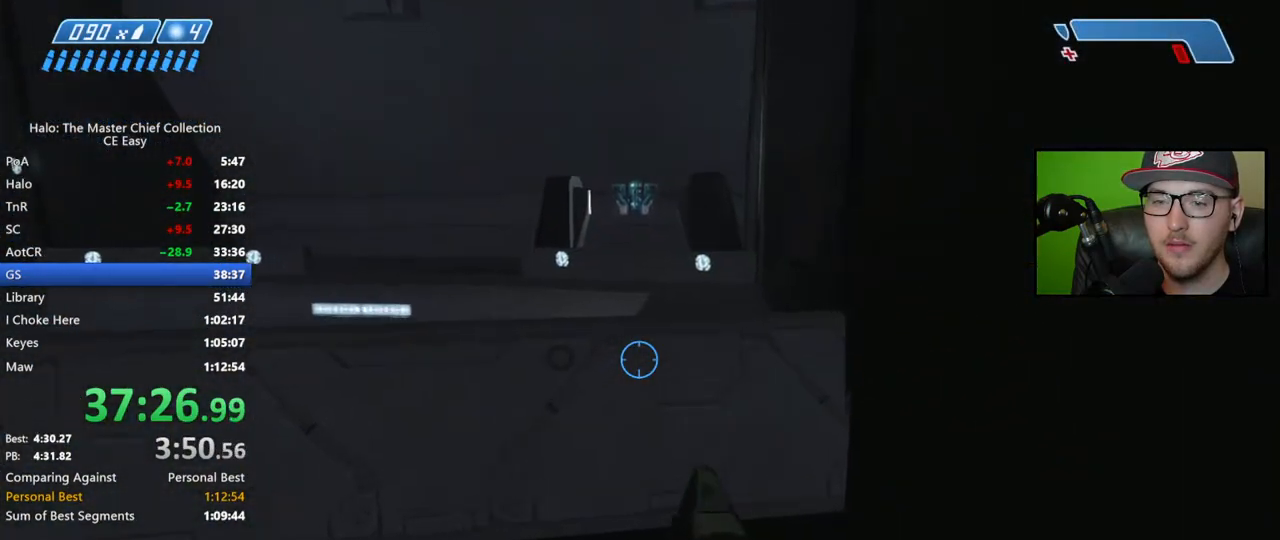
{"buttons": ["Y"], "left_stick": "up", "right_stick": "center", "events": [[133, "A", "down"], [217, "A", "up"], [417, "Y", "down"]]}
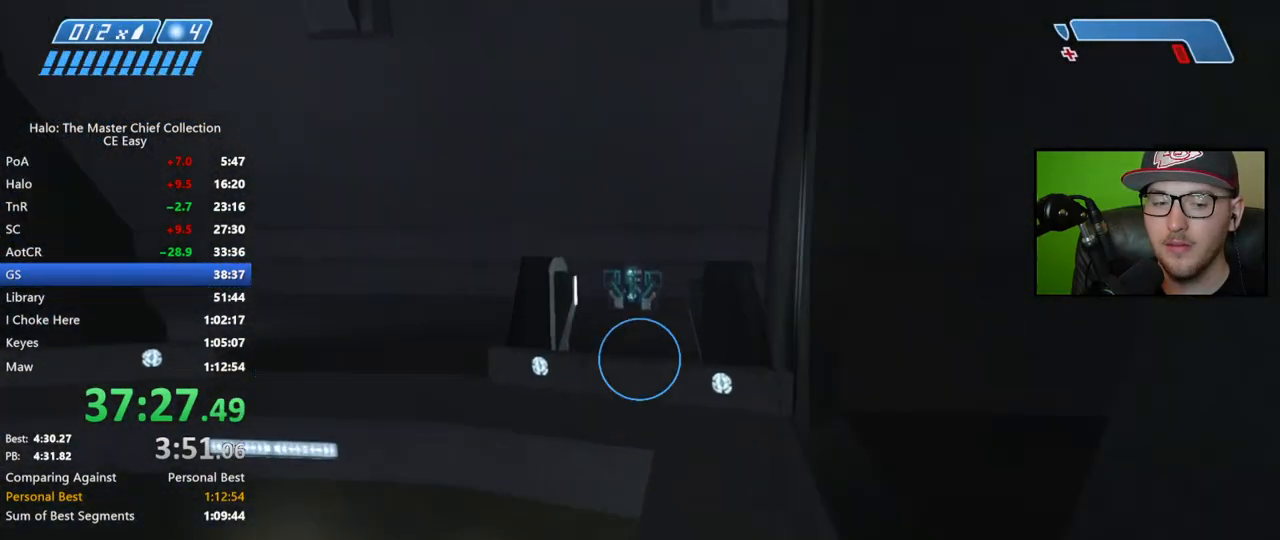
{"buttons": [], "left_stick": "up", "right_stick": "center", "events": [[33, "Y", "up"], [317, "X", "down"], [433, "X", "up"]]}
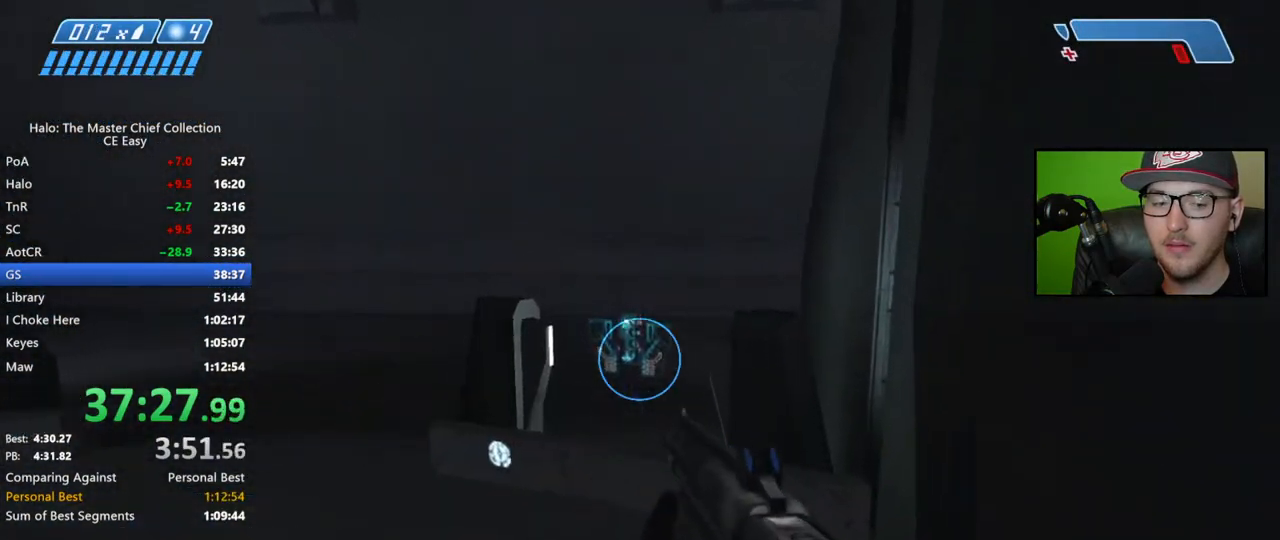
{"buttons": [], "left_stick": "up", "right_stick": "center", "events": [[83, "Y", "down"], [133, "Y", "up"]]}
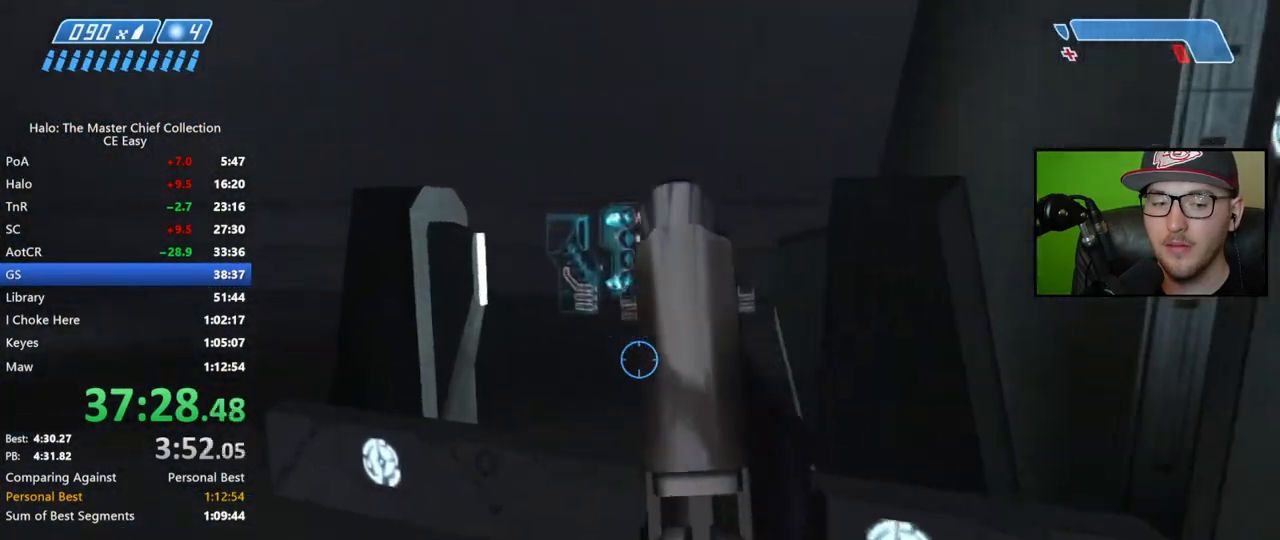
{"buttons": [], "left_stick": "up-left", "right_stick": "center", "events": [[367, "X", "down"], [383, "left_stick", "up-left"], [433, "X", "up"]]}
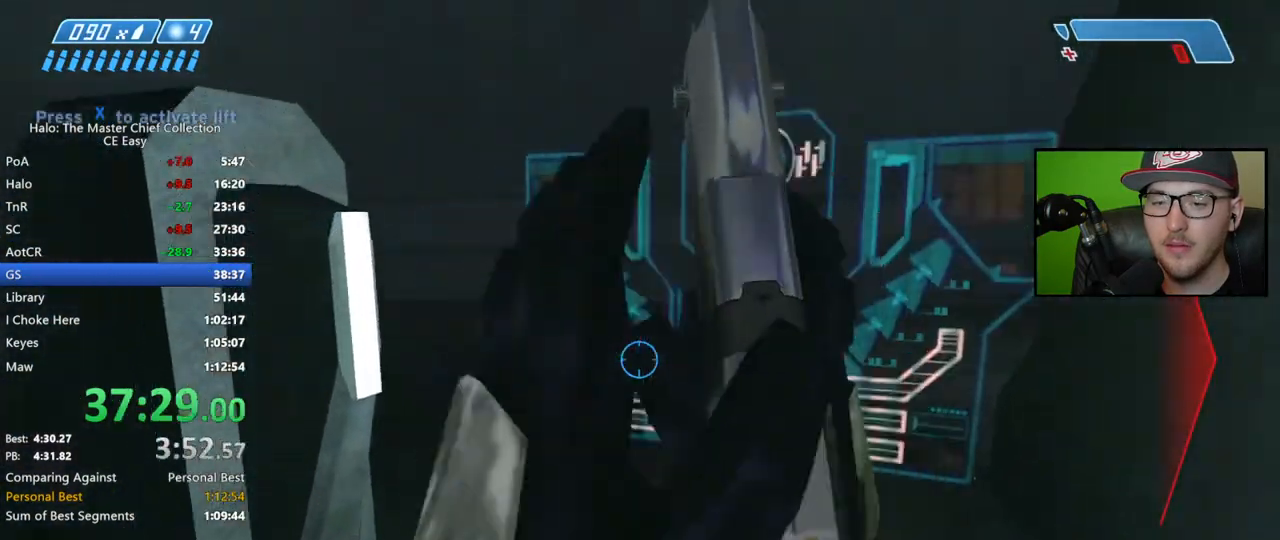
{"buttons": [], "left_stick": "down-left", "right_stick": "right", "events": [[50, "Y", "down"], [117, "Y", "up"], [200, "left_stick", "left"], [333, "right_stick", "right"], [417, "left_stick", "down-left"]]}
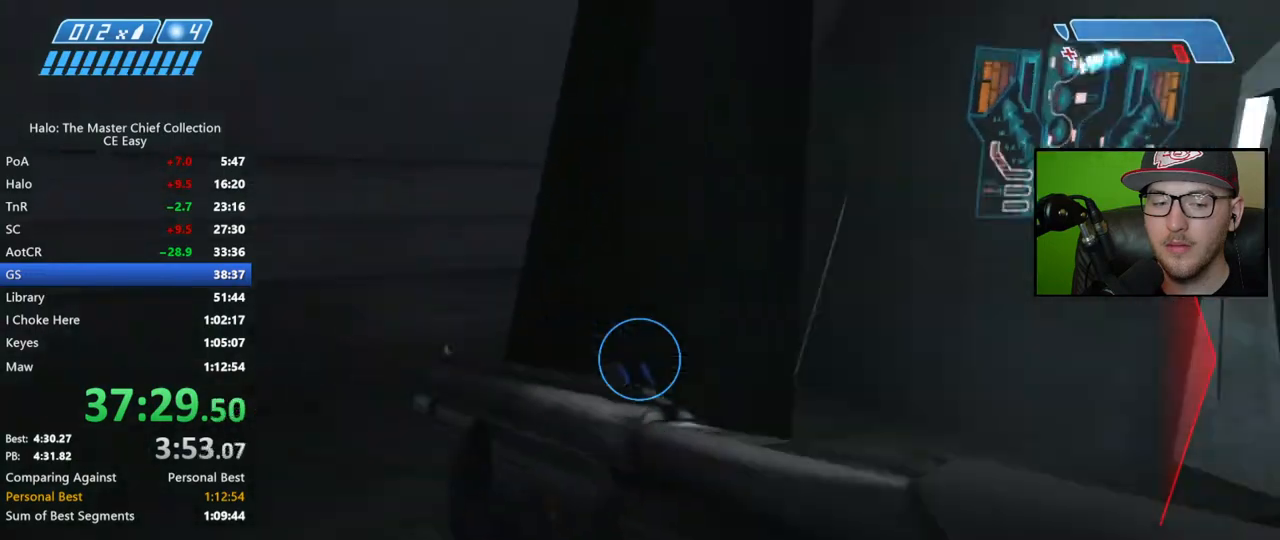
{"buttons": [], "left_stick": "center", "right_stick": "center", "events": [[267, "right_stick", "up-right"], [300, "left_stick", "center"], [450, "right_stick", "center"]]}
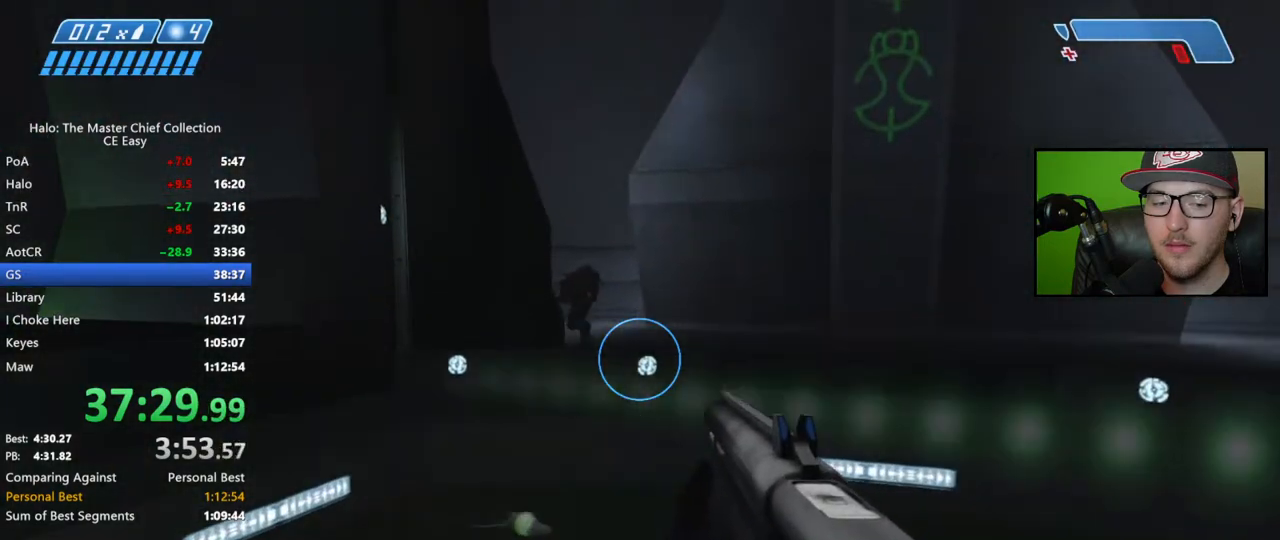
{"buttons": [], "left_stick": "up", "right_stick": "center", "events": [[450, "left_stick", "up"]]}
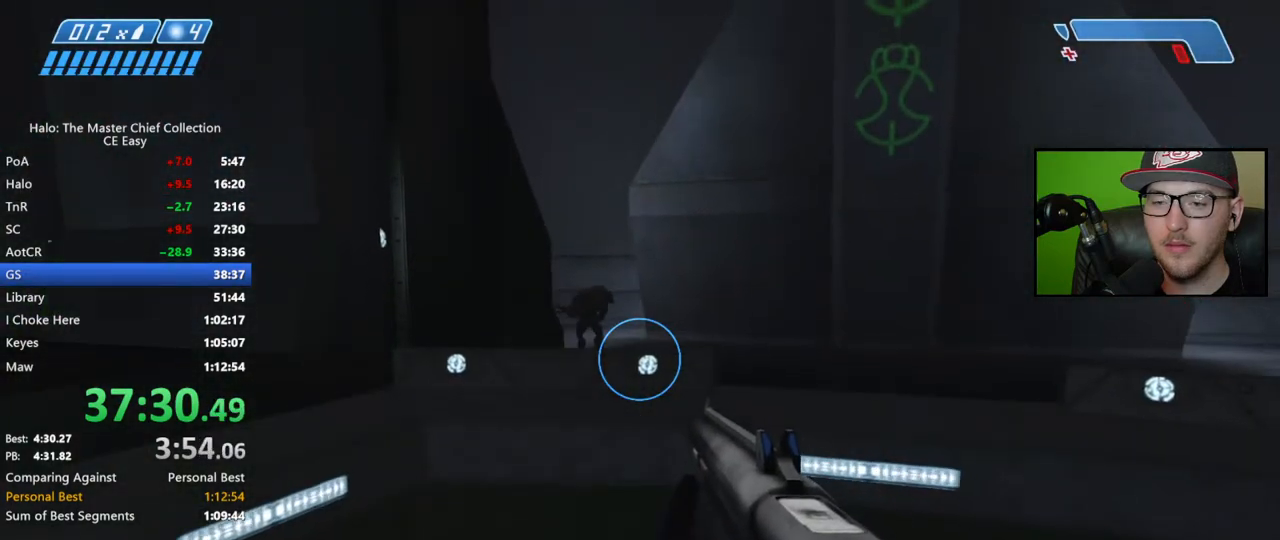
{"buttons": [], "left_stick": "up-right", "right_stick": "left", "events": [[83, "right_stick", "left"], [200, "left_stick", "up-right"], [383, "right_stick", "center"], [500, "right_stick", "left"]]}
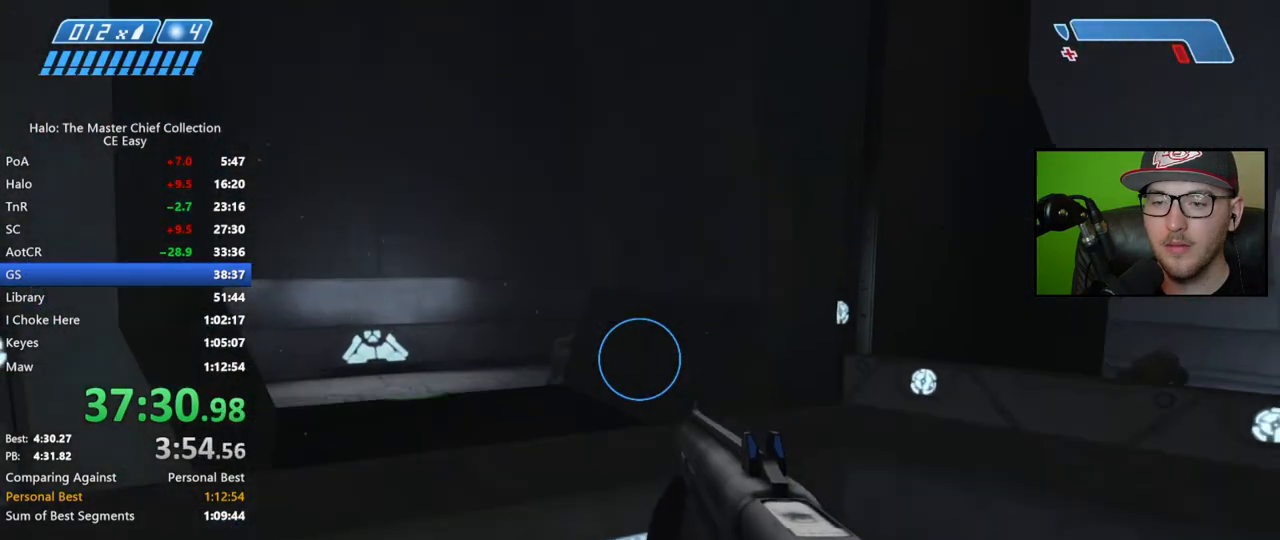
{"buttons": [], "left_stick": "center", "right_stick": "up-left", "events": [[350, "left_stick", "center"], [400, "right_stick", "up-left"]]}
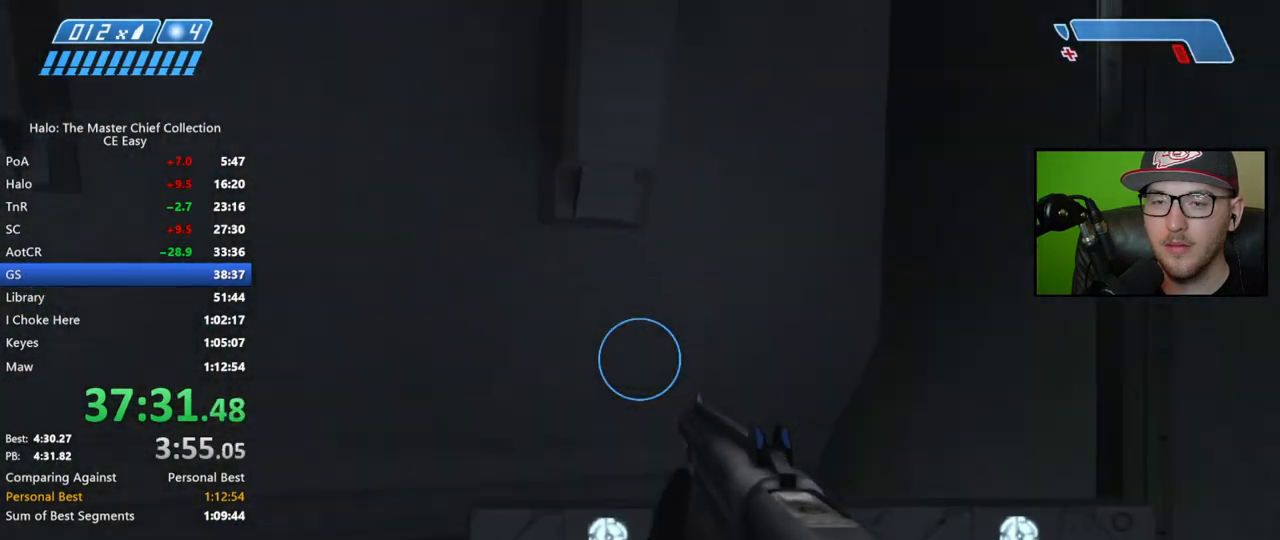
{"buttons": ["L1"], "left_stick": "up-left", "right_stick": "down", "events": [[83, "left_stick", "up-left"], [83, "right_stick", "center"], [183, "right_stick", "down"], [450, "L1", "down"]]}
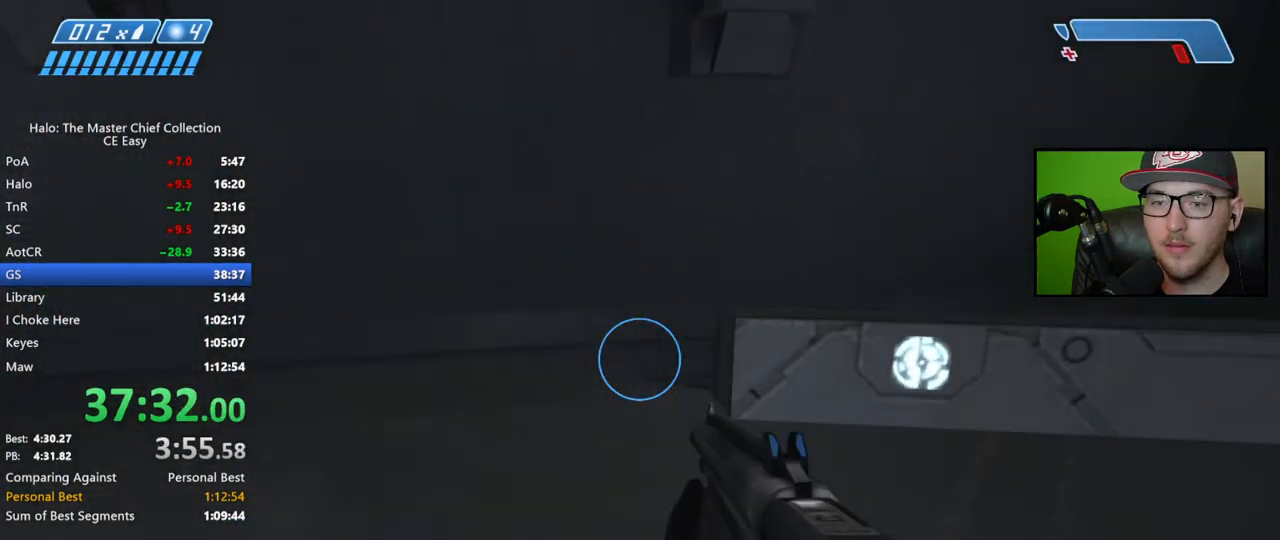
{"buttons": [], "left_stick": "center", "right_stick": "up-left", "events": [[83, "L1", "up"], [367, "left_stick", "center"], [450, "right_stick", "up-left"]]}
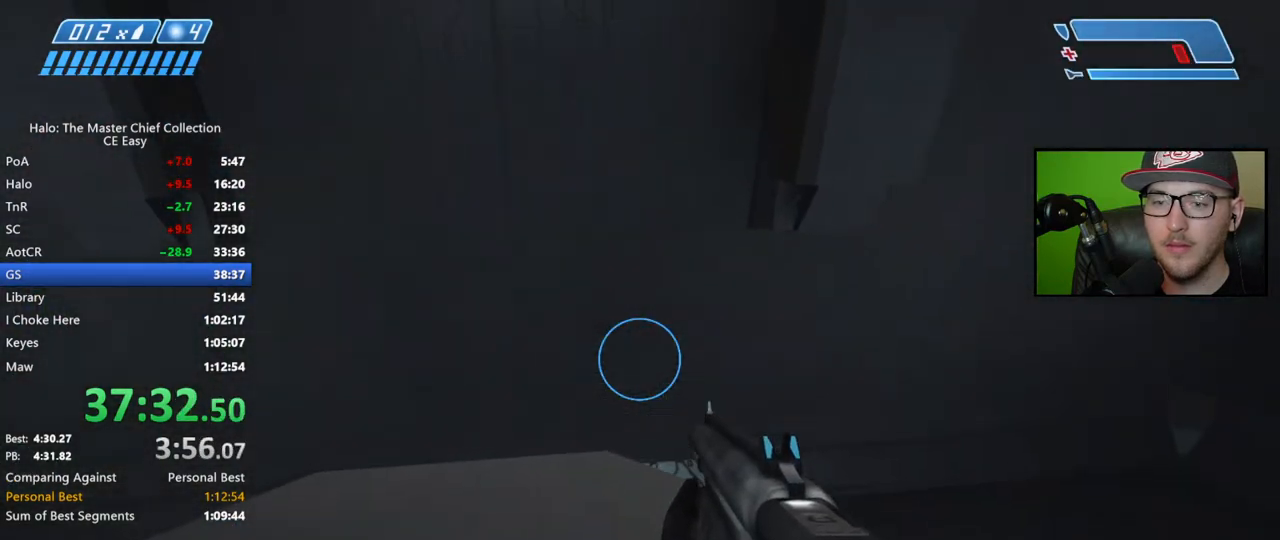
{"buttons": [], "left_stick": "center", "right_stick": "center", "events": [[50, "left_stick", "up"], [200, "left_stick", "center"], [283, "right_stick", "center"]]}
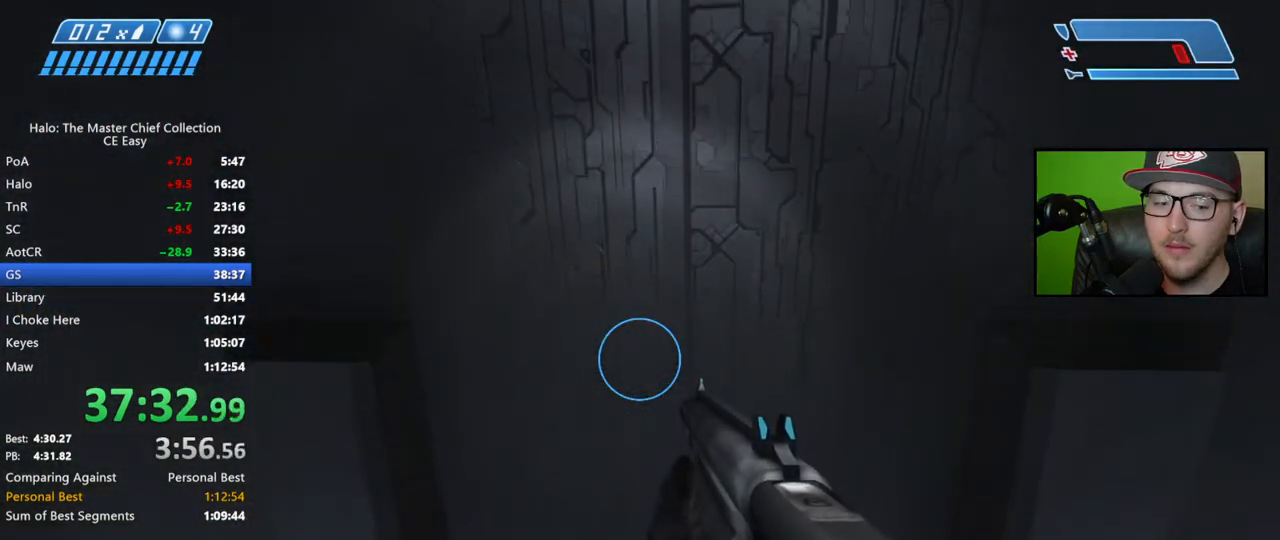
{"buttons": [], "left_stick": "center", "right_stick": "up", "events": [[33, "right_stick", "up"]]}
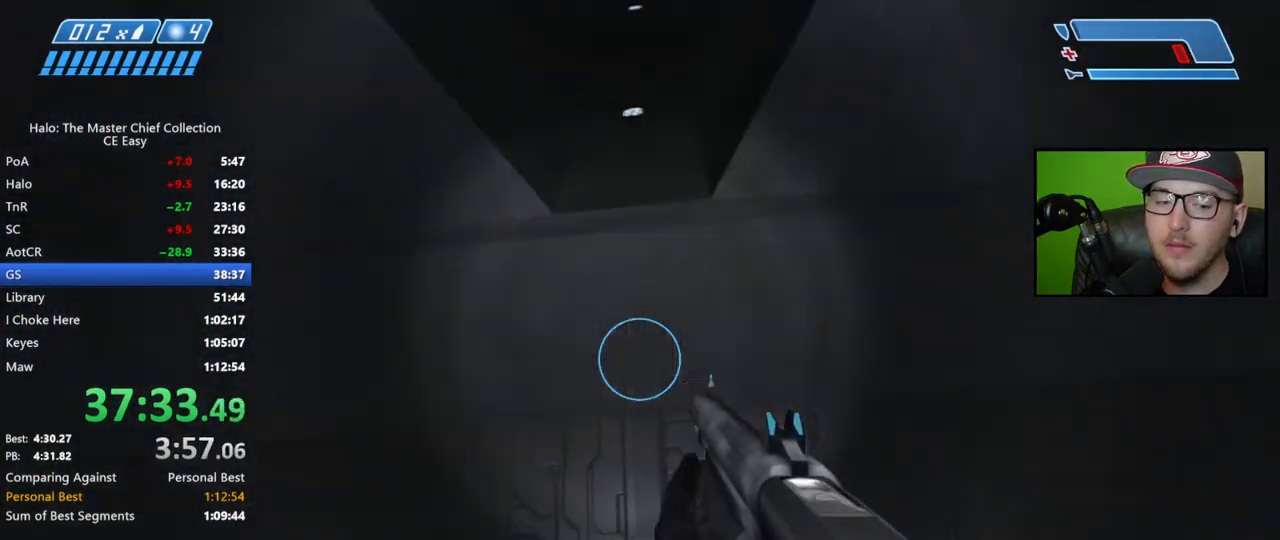
{"buttons": [], "left_stick": "center", "right_stick": "center", "events": [[417, "right_stick", "center"]]}
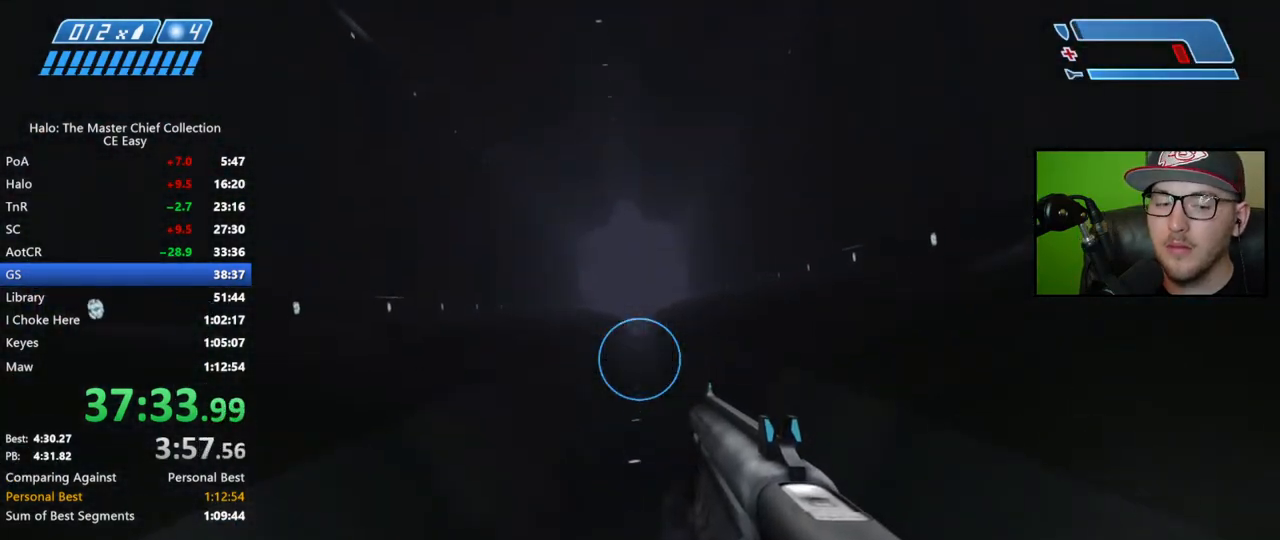
{"buttons": [], "left_stick": "center", "right_stick": "center", "events": [[300, "left_stick", "up"], [450, "left_stick", "center"]]}
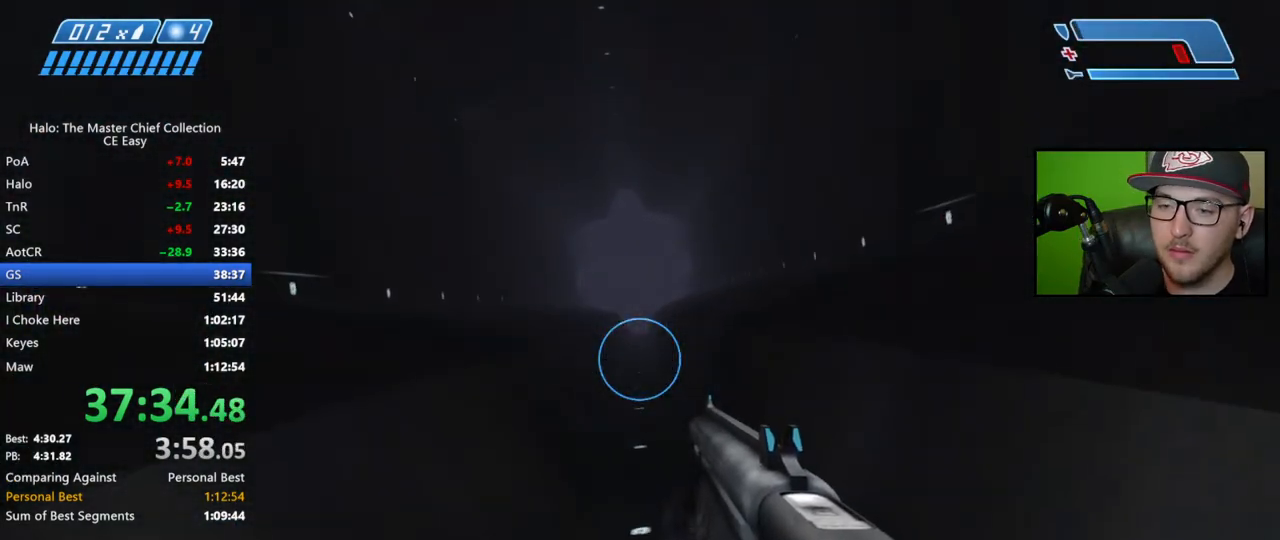
{"buttons": [], "left_stick": "center", "right_stick": "down-right", "events": [[50, "right_stick", "right"], [417, "right_stick", "down-right"]]}
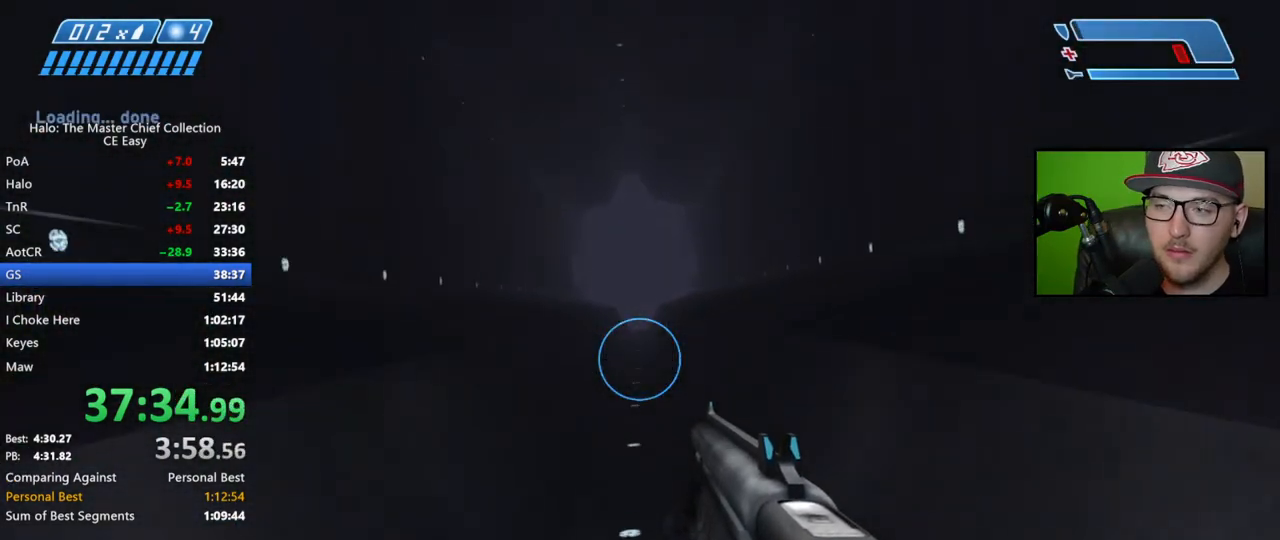
{"buttons": [], "left_stick": "center", "right_stick": "center", "events": [[83, "right_stick", "center"]]}
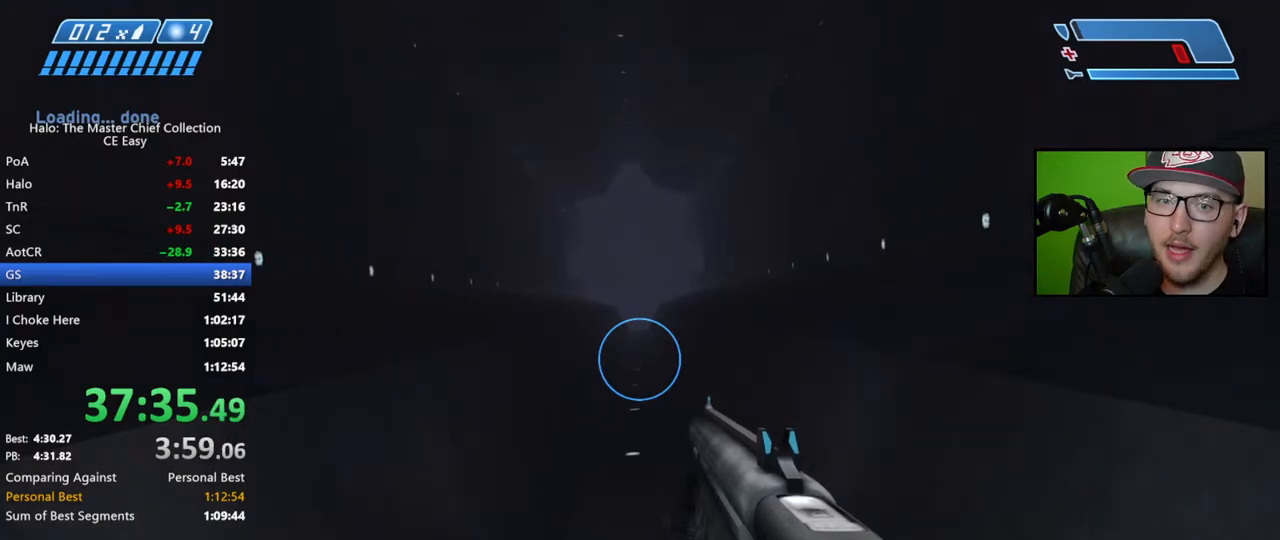
{"buttons": [], "left_stick": "center", "right_stick": "center", "events": [[67, "right_stick", "down-right"], [383, "right_stick", "center"]]}
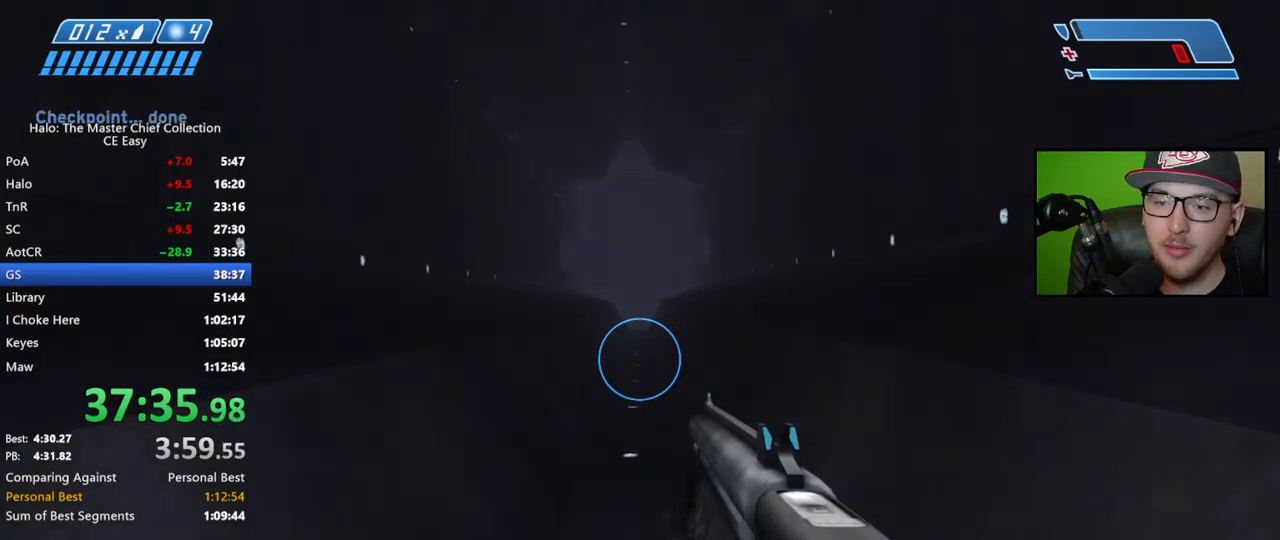
{"buttons": [], "left_stick": "center", "right_stick": "center", "events": [[133, "right_stick", "up"], [400, "right_stick", "center"]]}
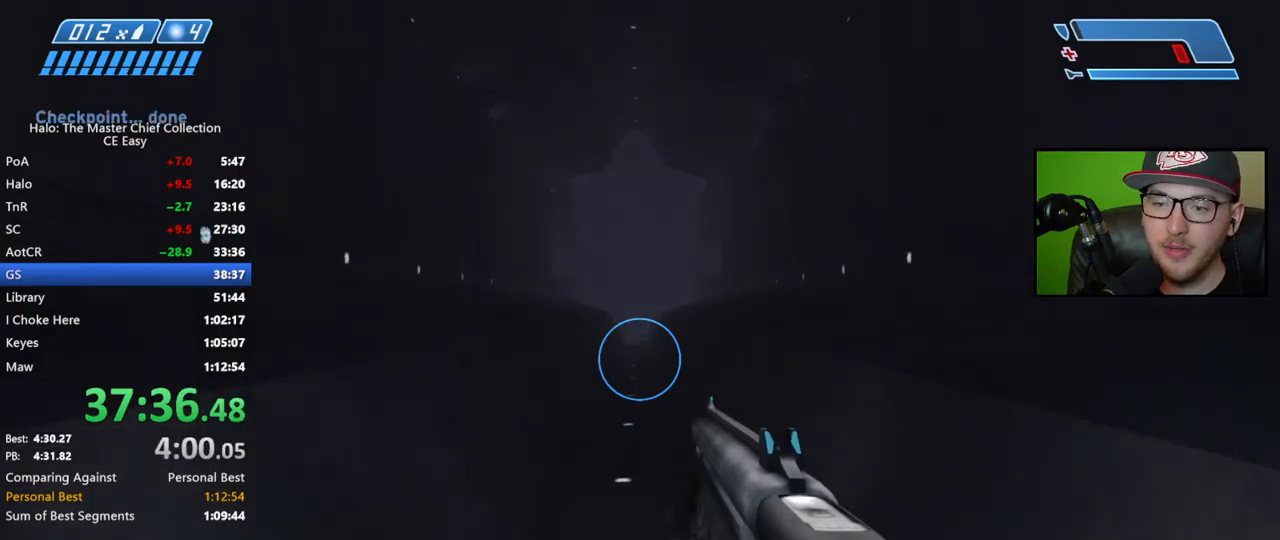
{"buttons": [], "left_stick": "center", "right_stick": "up-left", "events": [[50, "right_stick", "up-right"], [233, "right_stick", "center"], [383, "right_stick", "up-left"]]}
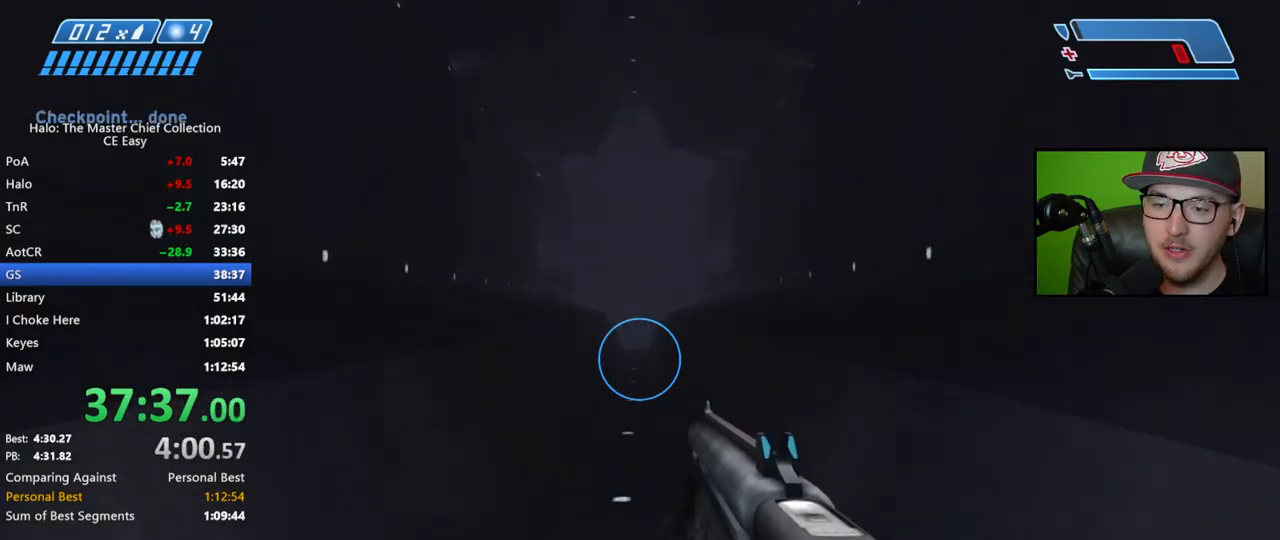
{"buttons": [], "left_stick": "center", "right_stick": "center", "events": [[67, "right_stick", "center"]]}
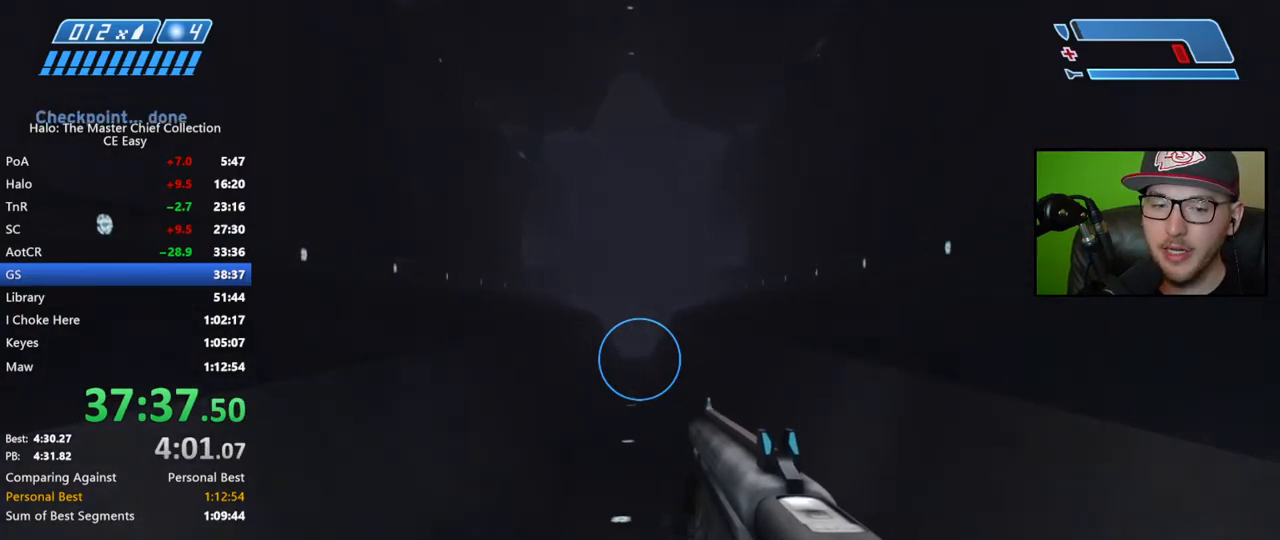
{"buttons": [], "left_stick": "center", "right_stick": "center", "events": []}
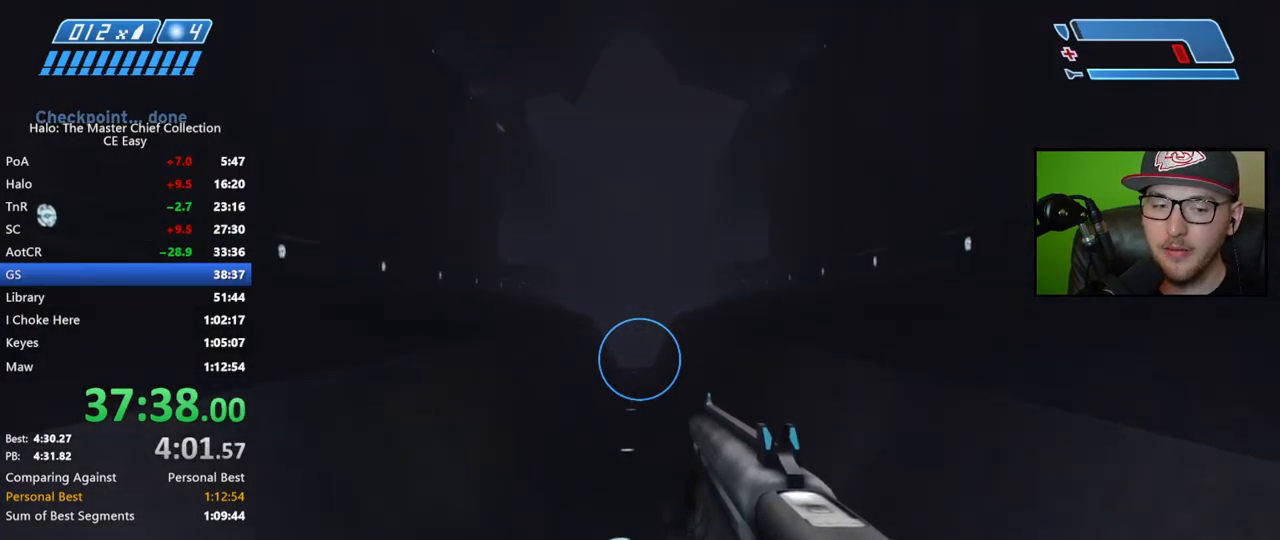
{"buttons": [], "left_stick": "center", "right_stick": "center", "events": []}
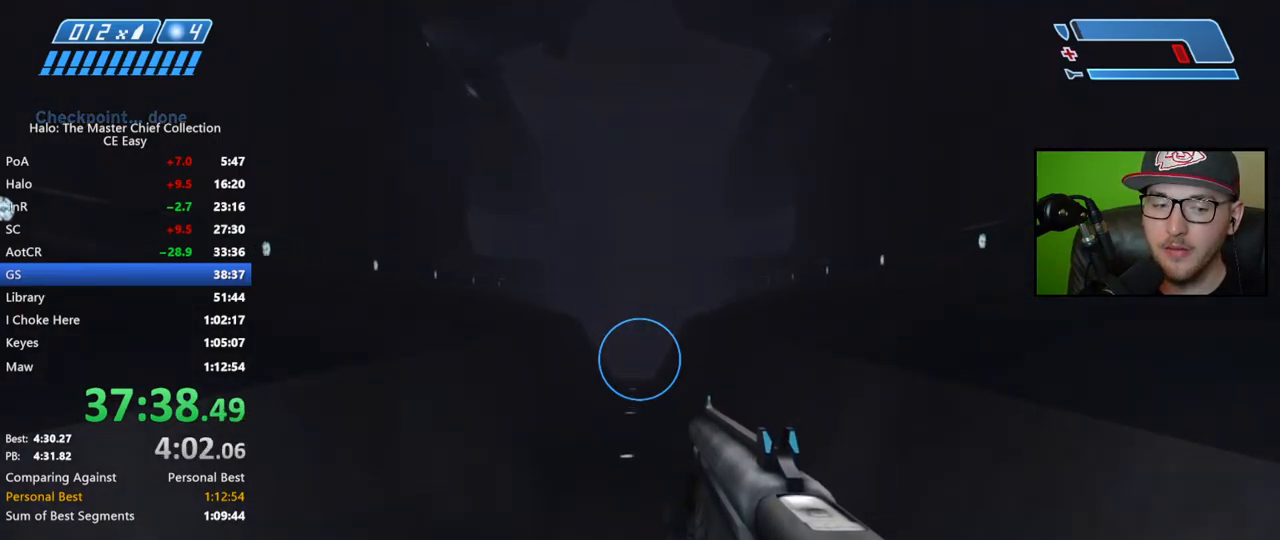
{"buttons": [], "left_stick": "center", "right_stick": "center", "events": []}
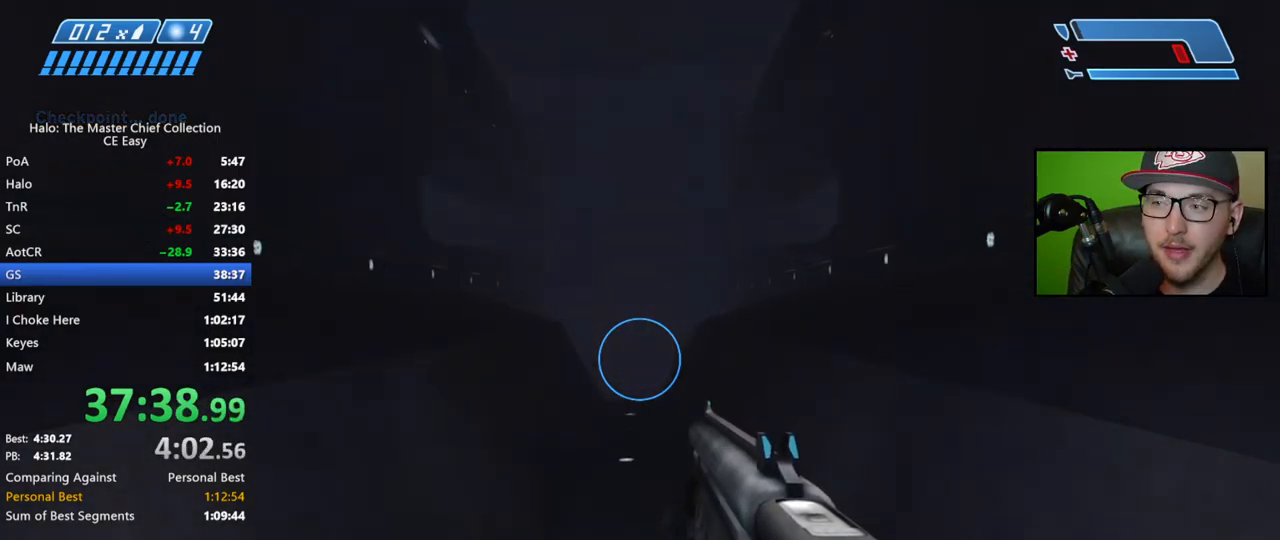
{"buttons": [], "left_stick": "center", "right_stick": "center", "events": [[300, "L1", "down"], [417, "L1", "up"]]}
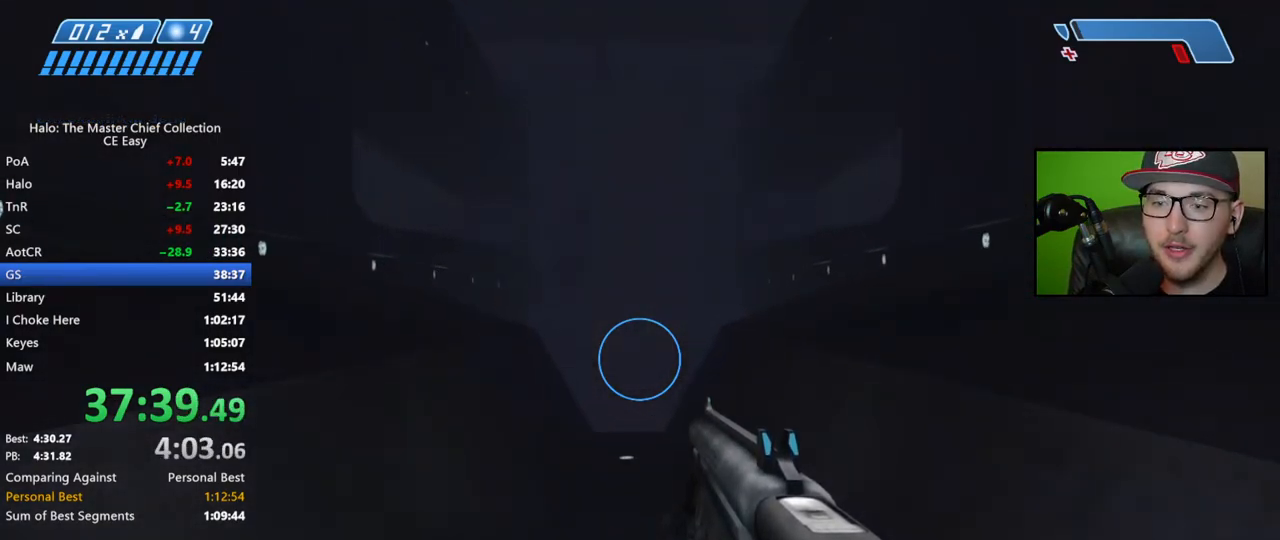
{"buttons": [], "left_stick": "center", "right_stick": "center", "events": [[50, "right_stick", "down"], [467, "right_stick", "center"]]}